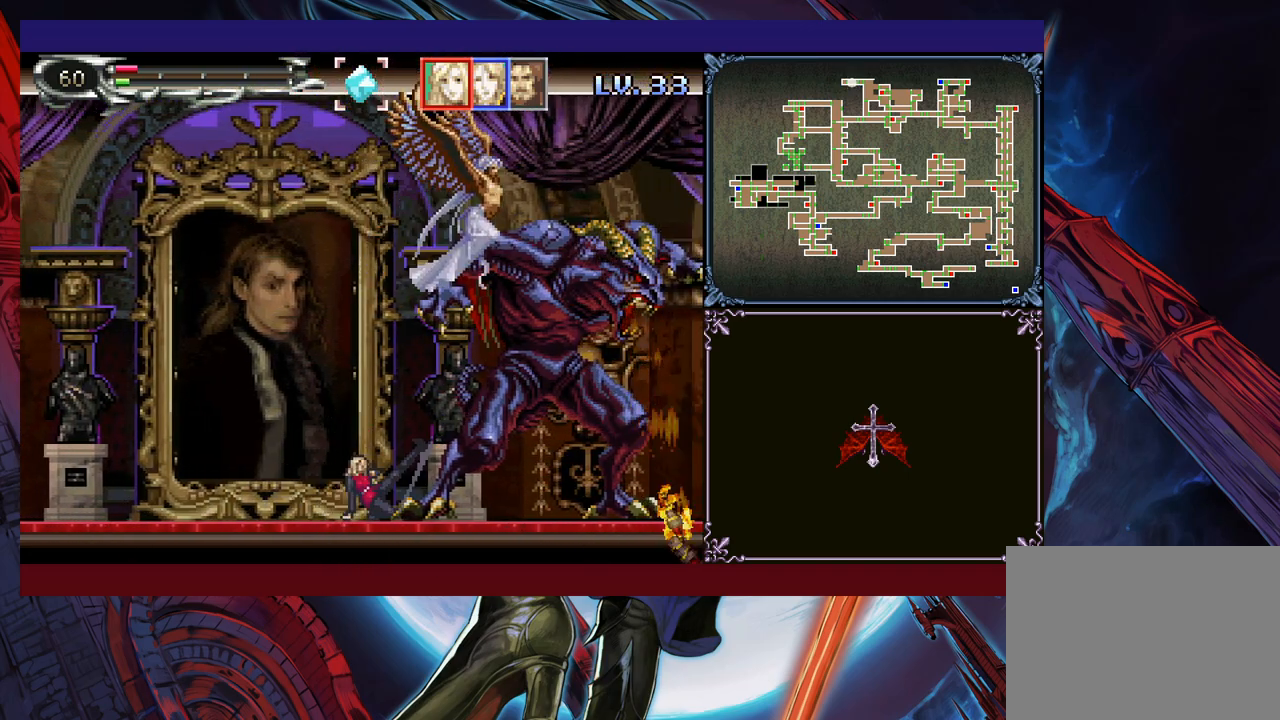
Gameplay with a controller (Xbox layout); each line is a JSON object with the inputs held at the frame after it. "events" lists button and stick changes between this image and that frame as [ms after this image, input, new state], when the widget could be followed in between. Not read: L2 R2 R3 right_stick.
{"buttons": ["X"], "left_stick": "down-right", "events": [[83, "X", "up"], [133, "X", "down"], [200, "X", "up"], [400, "X", "down"], [433, "X", "up"], [483, "X", "down"]]}
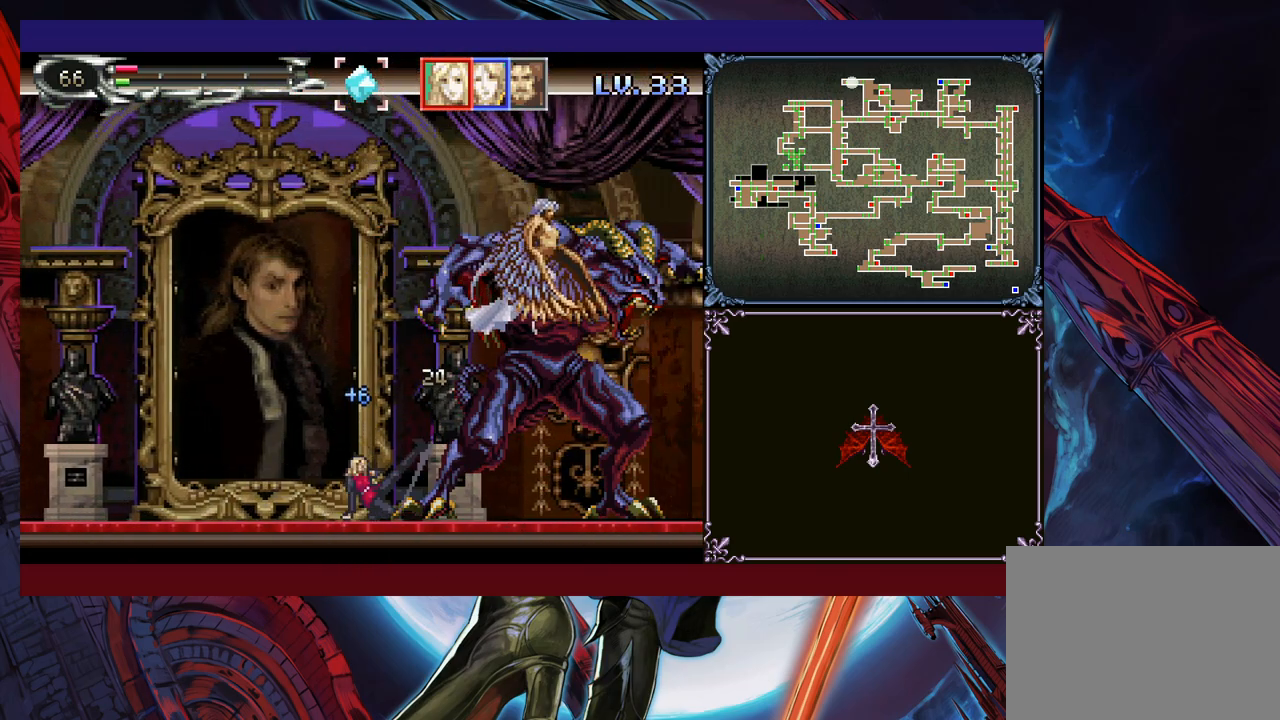
{"buttons": [], "left_stick": "down-right", "events": [[50, "X", "up"], [100, "X", "down"], [200, "X", "up"], [400, "X", "down"], [450, "X", "up"]]}
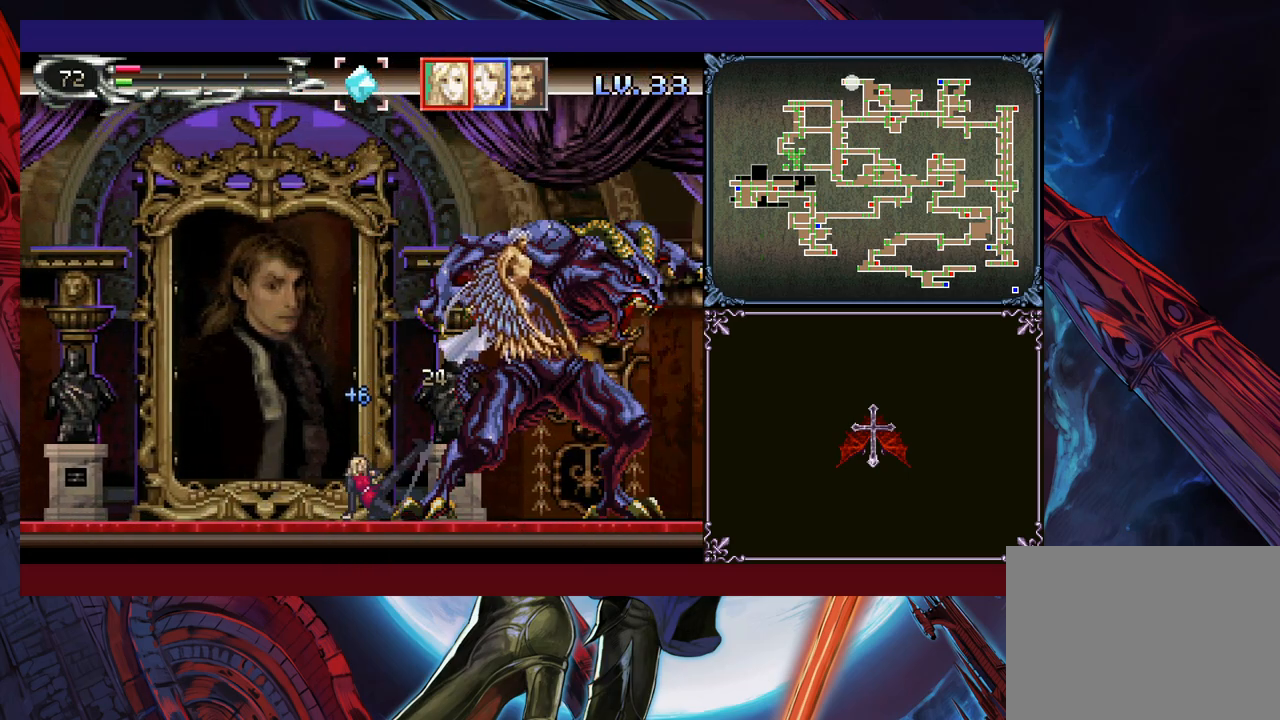
{"buttons": [], "left_stick": "down-right", "events": [[33, "X", "down"], [83, "X", "up"], [200, "X", "down"], [250, "X", "up"], [333, "X", "down"], [383, "X", "up"], [450, "X", "down"], [500, "X", "up"]]}
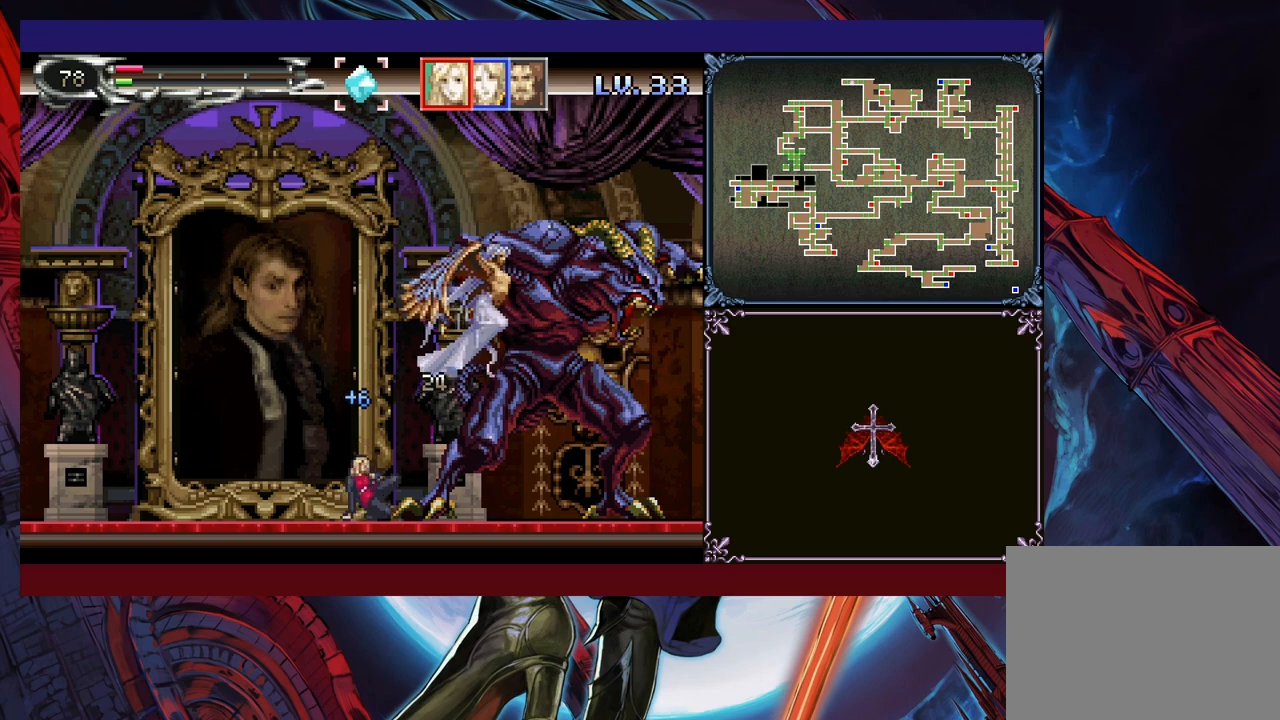
{"buttons": [], "left_stick": "down-right", "events": [[50, "X", "down"], [150, "X", "up"], [200, "X", "down"], [283, "X", "up"], [300, "X", "down"], [400, "X", "up"], [450, "X", "down"], [500, "X", "up"]]}
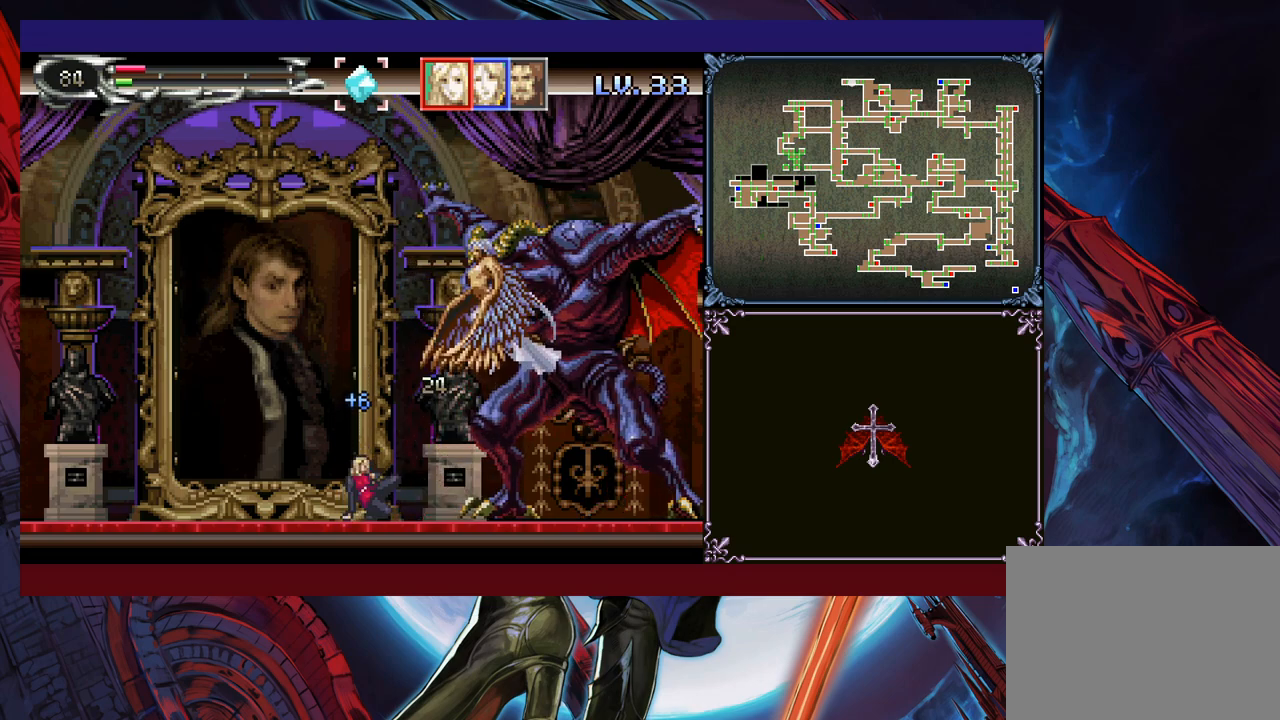
{"buttons": [], "left_stick": "left", "events": [[83, "X", "down"], [183, "X", "up"], [283, "left_stick", "center"], [383, "left_stick", "left"]]}
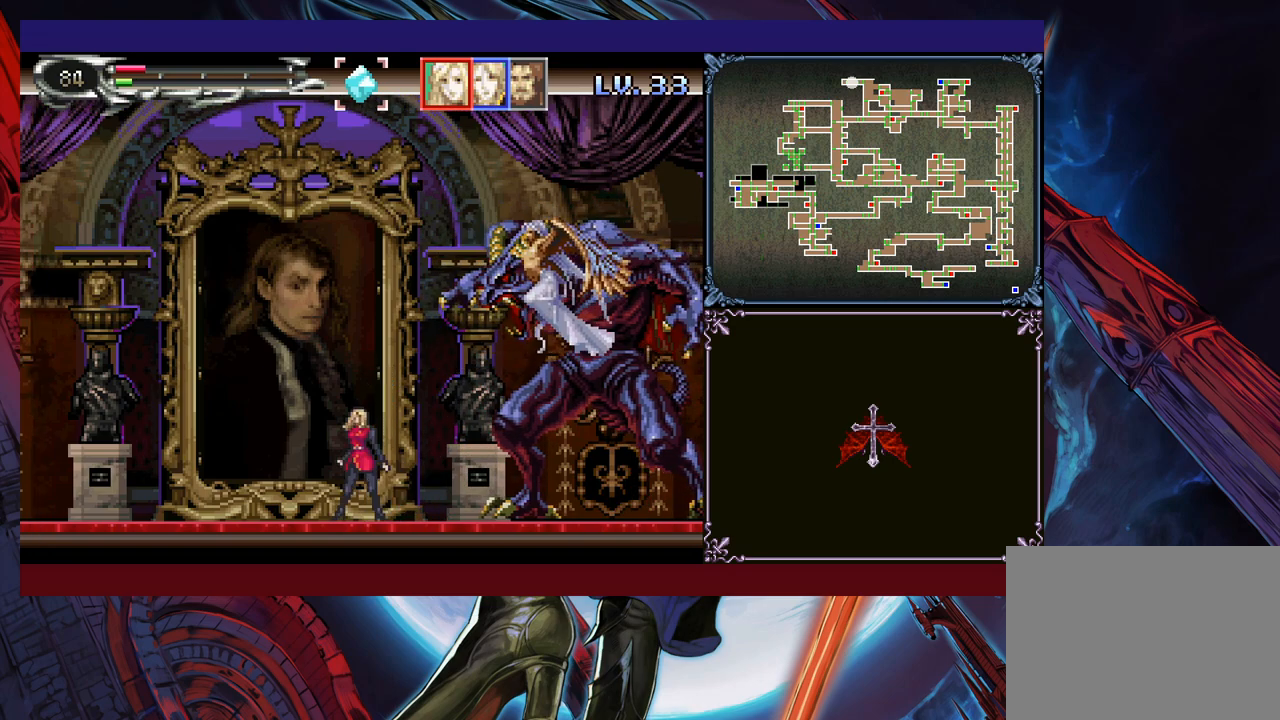
{"buttons": [], "left_stick": "left", "events": [[83, "L1", "down"], [150, "L1", "up"]]}
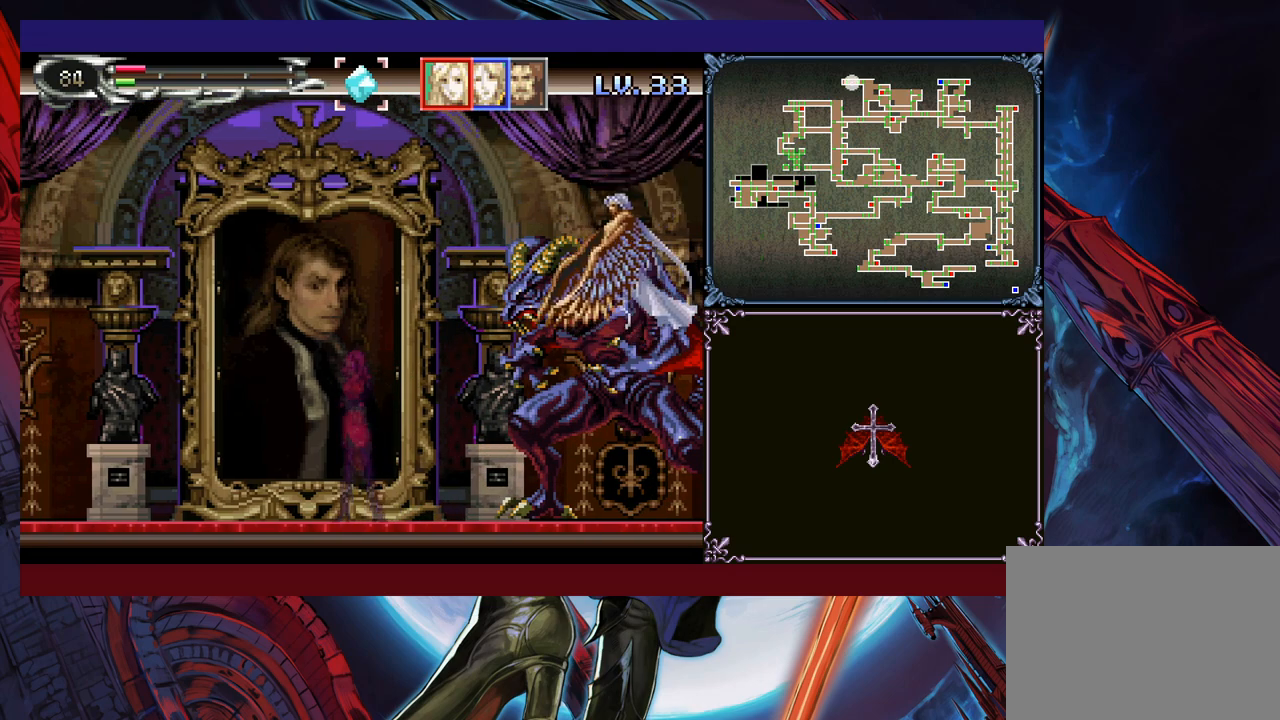
{"buttons": ["B"], "left_stick": "right", "events": [[450, "left_stick", "right"], [483, "B", "down"]]}
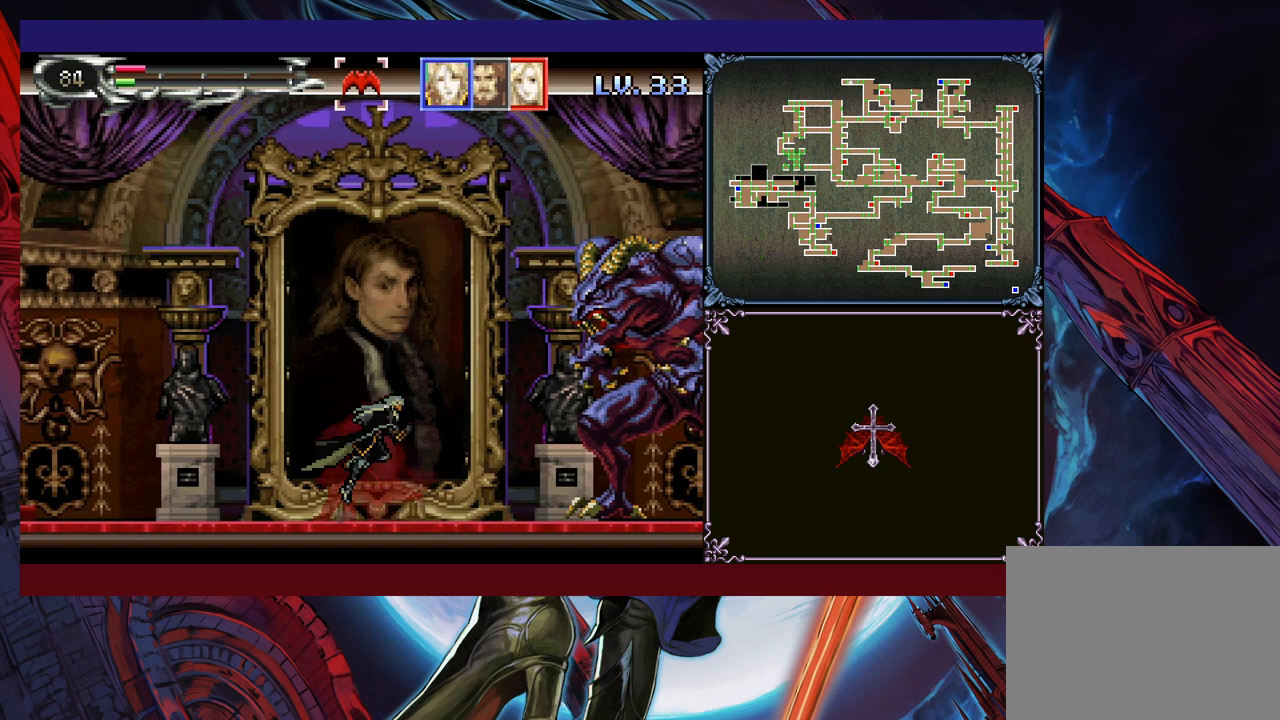
{"buttons": [], "left_stick": "center", "events": [[50, "B", "up"], [183, "X", "down"], [283, "X", "up"], [300, "left_stick", "center"], [450, "B", "down"], [500, "B", "up"]]}
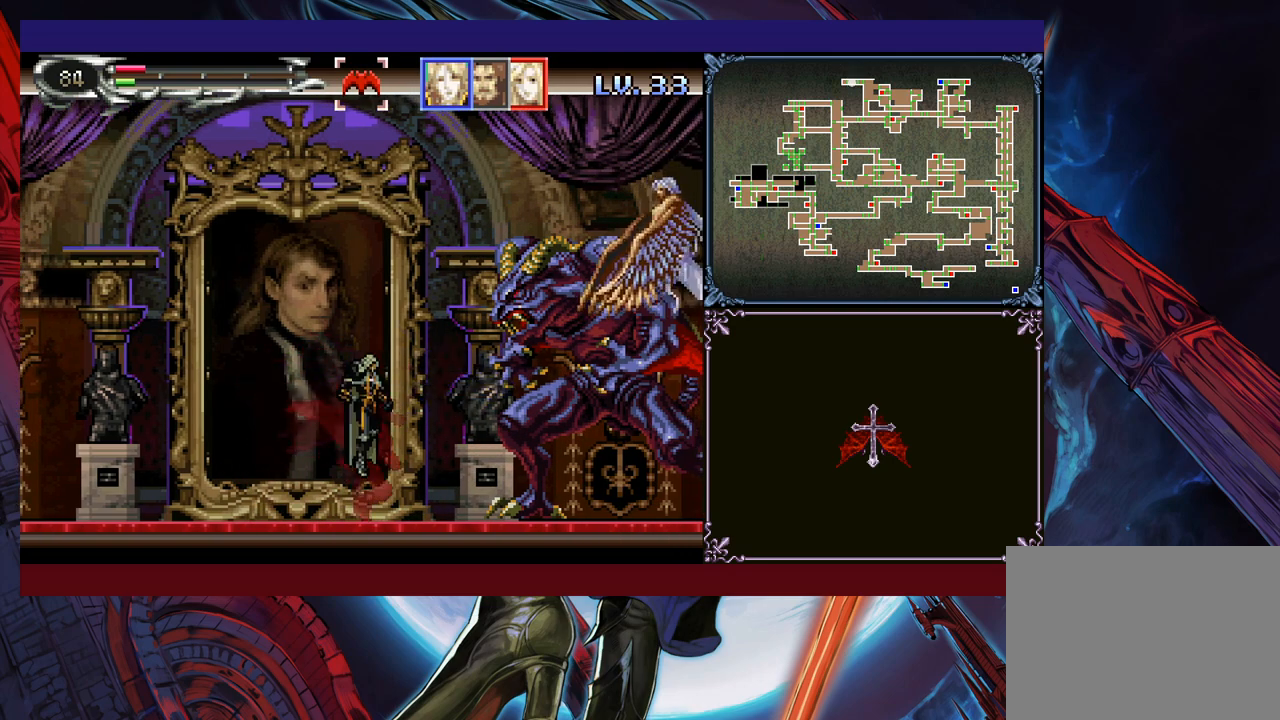
{"buttons": [], "left_stick": "left", "events": [[33, "X", "down"], [83, "X", "up"], [283, "B", "down"], [300, "B", "up"], [333, "X", "down"], [433, "X", "up"], [483, "left_stick", "left"]]}
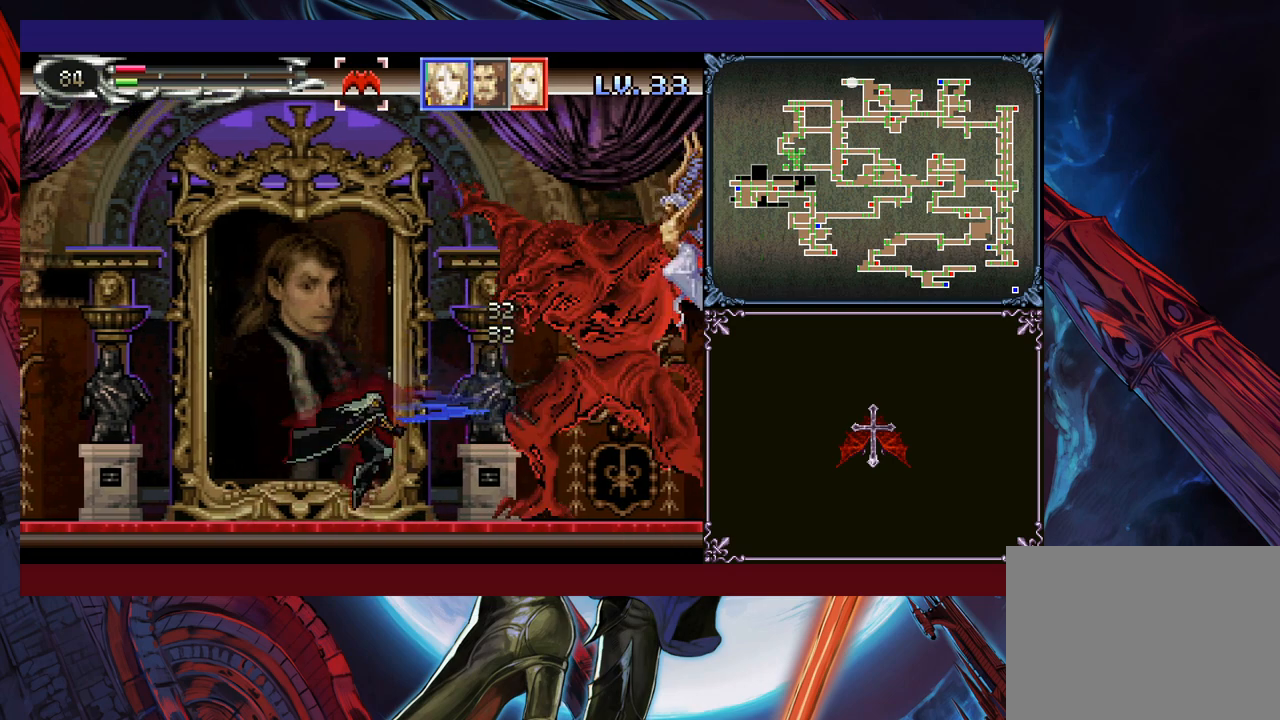
{"buttons": [], "left_stick": "left", "events": [[200, "left_stick", "right"], [250, "L1", "down"], [300, "L1", "up"], [333, "left_stick", "left"], [383, "B", "down"], [433, "B", "up"]]}
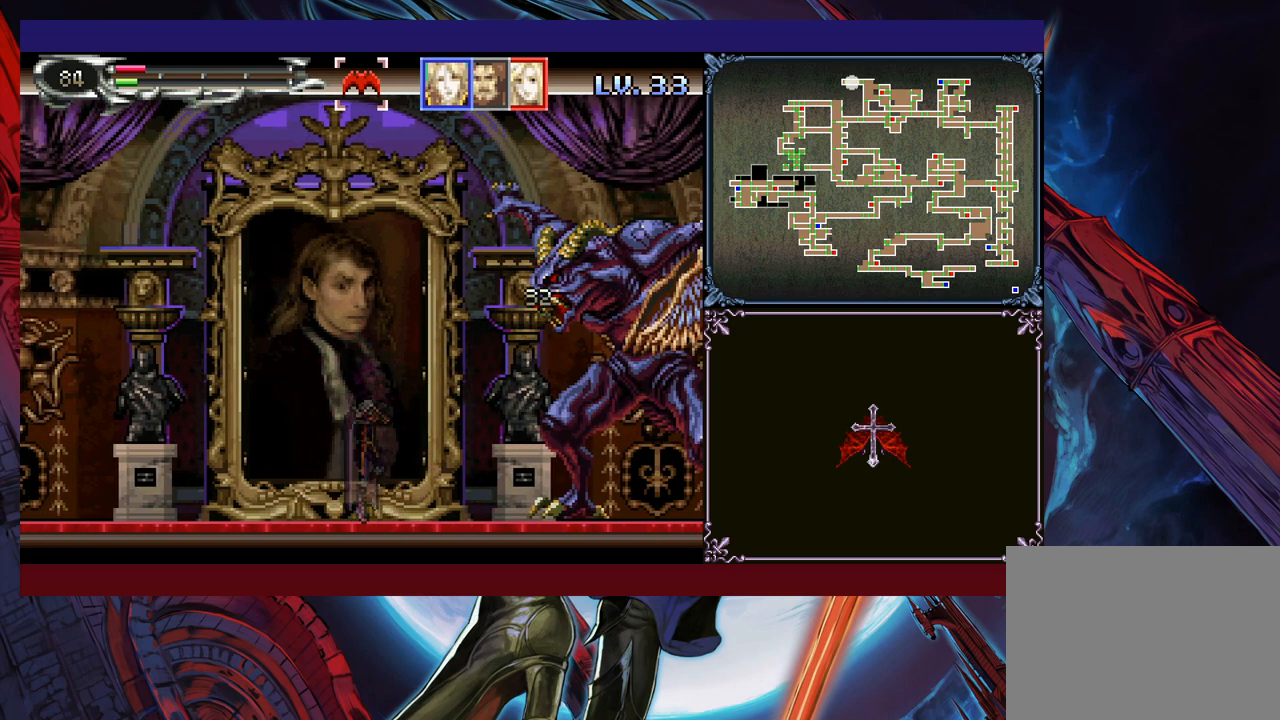
{"buttons": [], "left_stick": "left", "events": []}
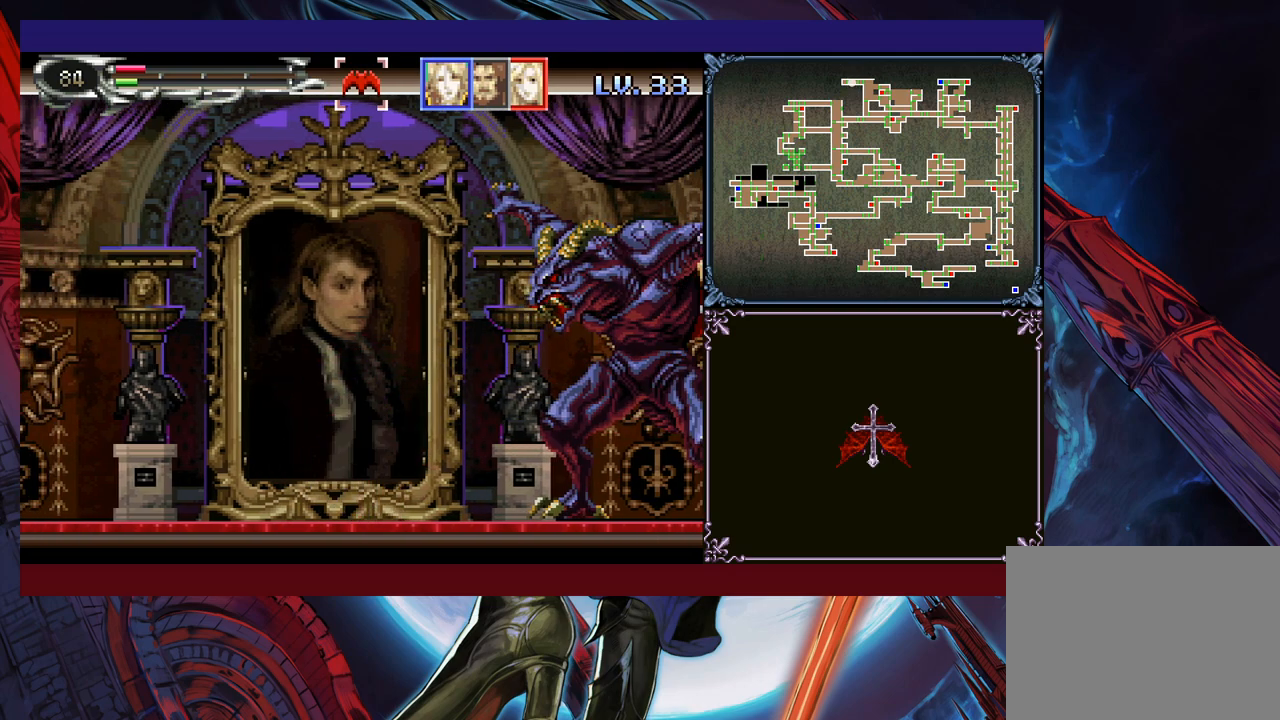
{"buttons": ["B"], "left_stick": "center", "events": [[433, "left_stick", "right"], [450, "Y", "down"], [500, "B", "down"], [500, "Y", "up"], [500, "left_stick", "center"]]}
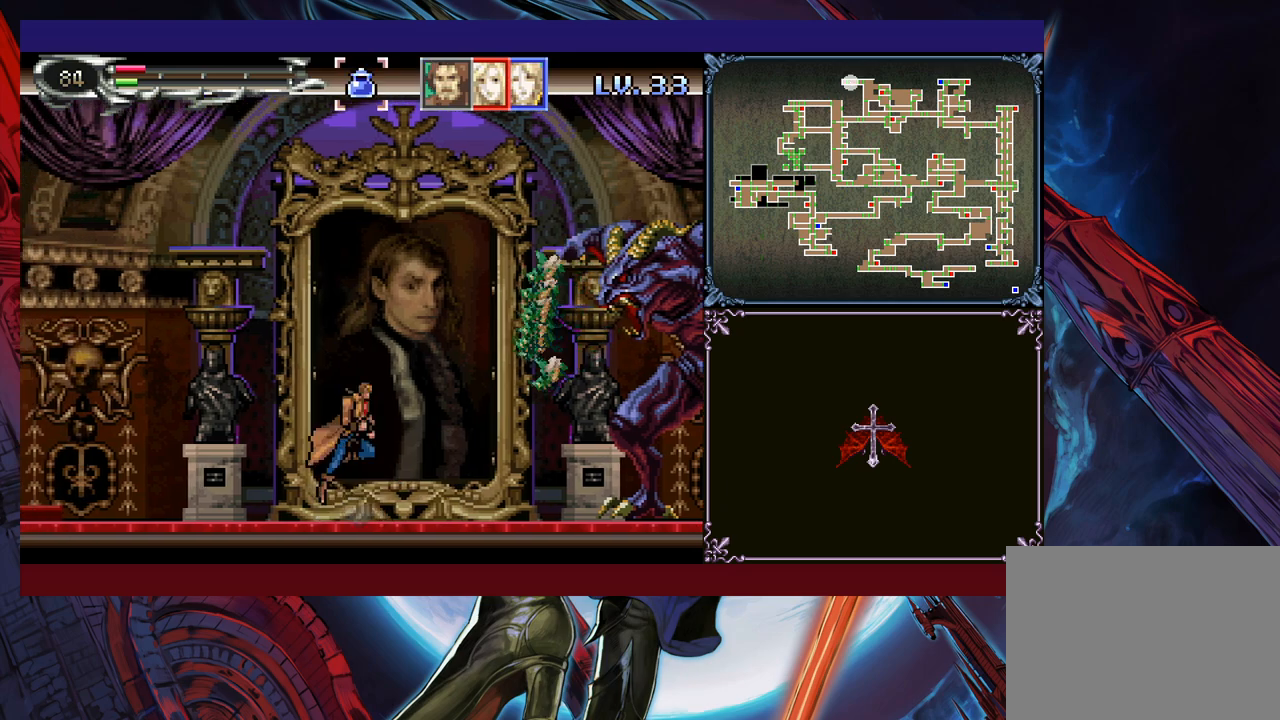
{"buttons": ["B"], "left_stick": "left", "events": [[33, "left_stick", "left"], [50, "B", "up"], [400, "left_stick", "right"], [433, "Y", "down"], [450, "B", "down"], [483, "Y", "up"], [500, "left_stick", "left"]]}
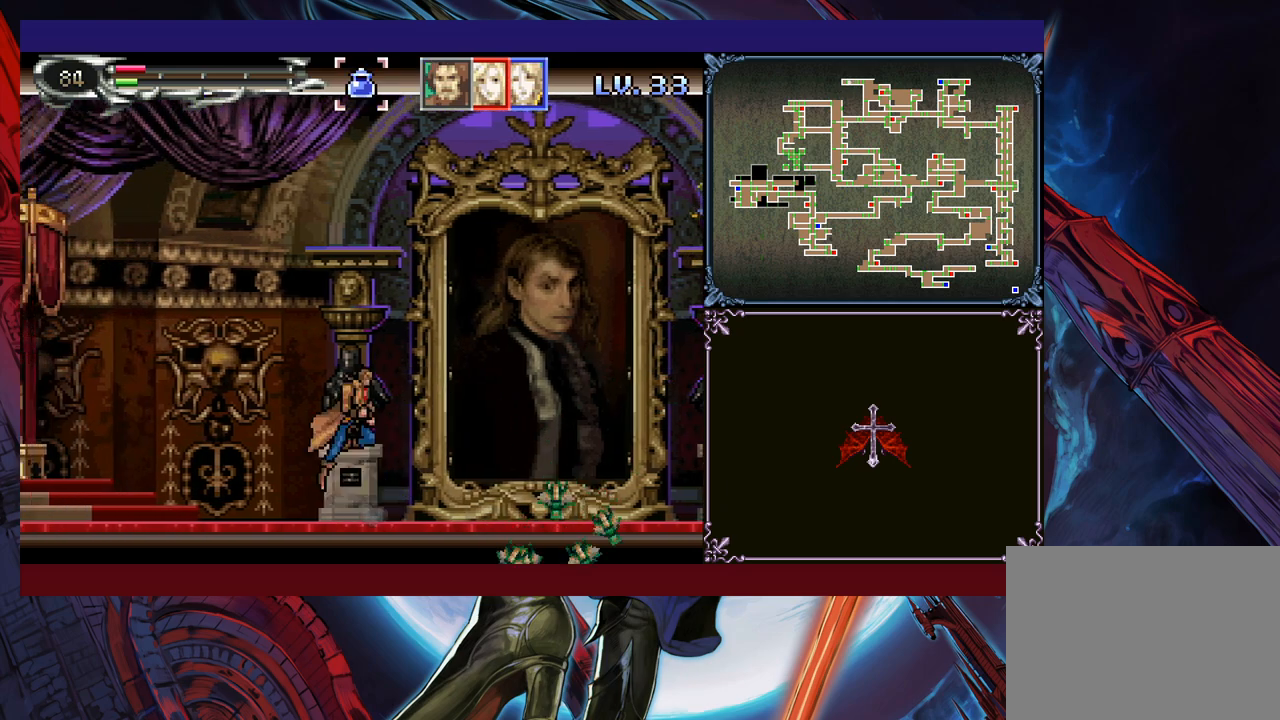
{"buttons": ["B"], "left_stick": "left", "events": []}
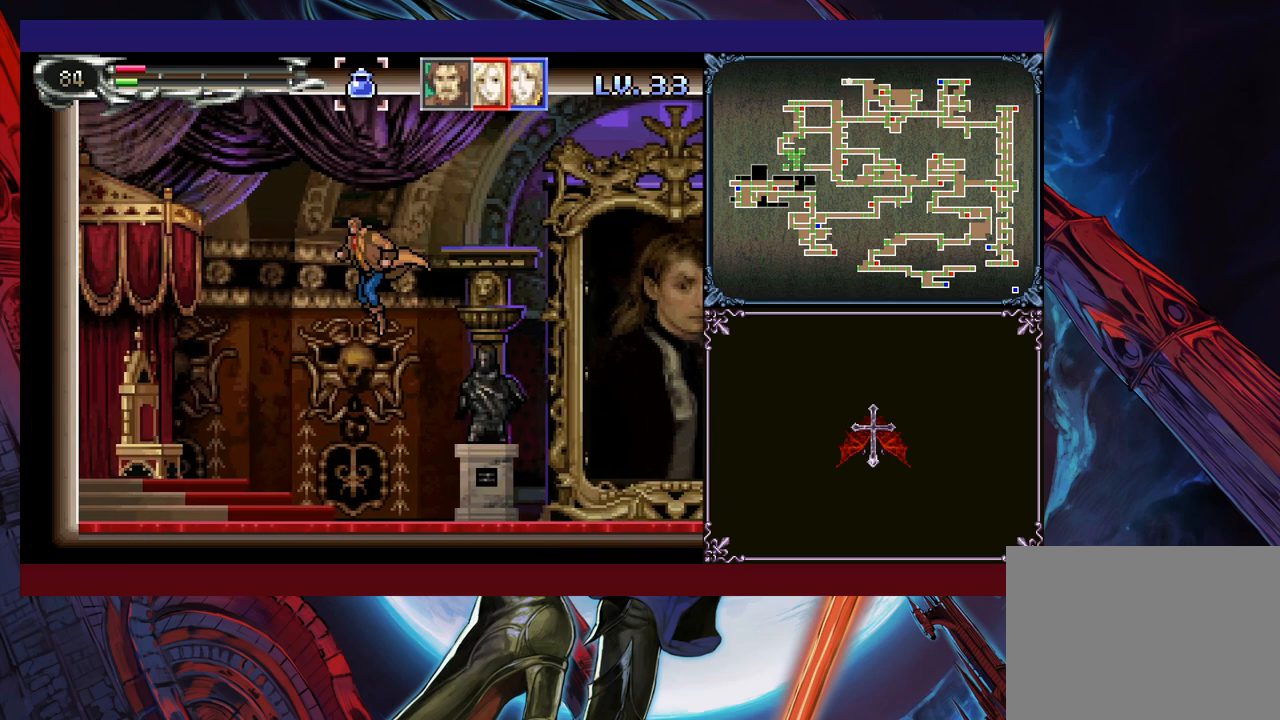
{"buttons": [], "left_stick": "left", "events": [[500, "B", "up"]]}
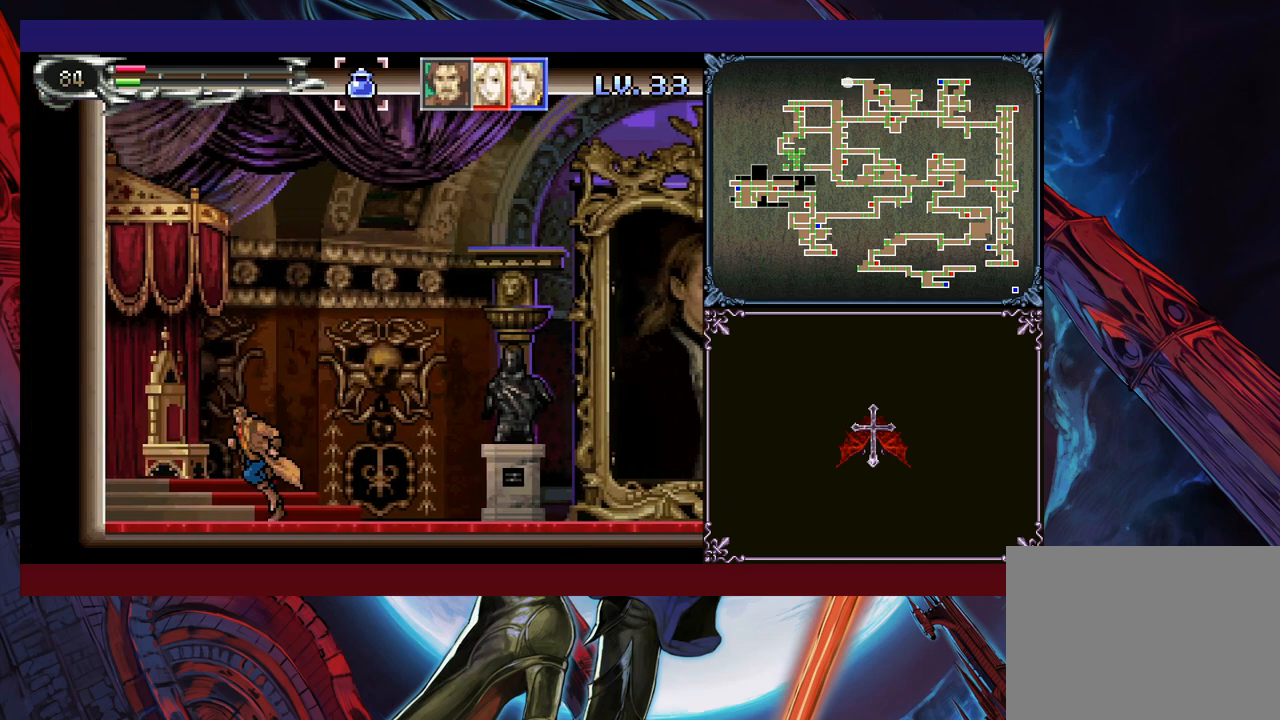
{"buttons": [], "left_stick": "center", "events": [[33, "left_stick", "right"], [100, "Y", "down"], [100, "left_stick", "center"], [150, "Y", "up"], [200, "left_stick", "down"], [250, "left_stick", "center"], [283, "Y", "down"], [300, "Y", "up"], [350, "left_stick", "down"], [383, "Y", "down"], [400, "left_stick", "center"], [433, "Y", "up"]]}
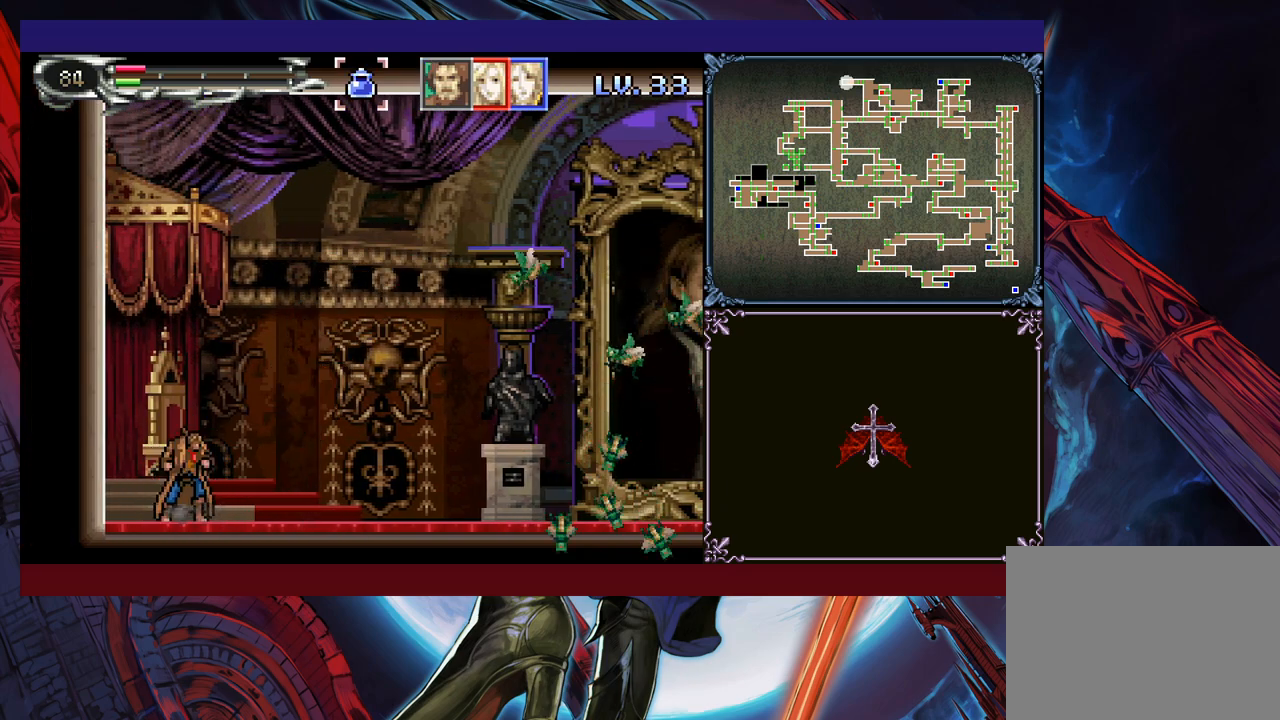
{"buttons": [], "left_stick": "center", "events": [[33, "Y", "down"], [50, "Y", "up"], [150, "Y", "down"], [200, "Y", "up"], [283, "Y", "down"], [350, "Y", "up"], [400, "Y", "down"], [450, "left_stick", "down"], [483, "Y", "up"], [500, "left_stick", "center"]]}
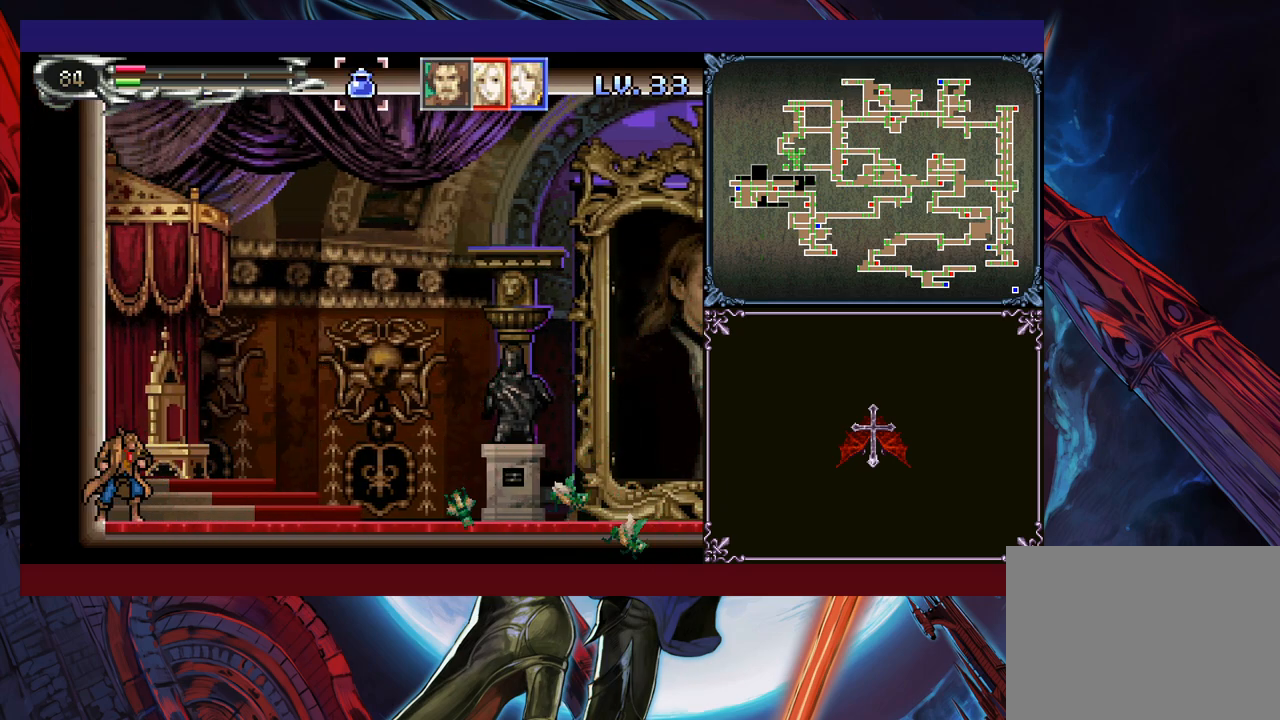
{"buttons": [], "left_stick": "center", "events": [[50, "Y", "down"], [50, "left_stick", "down"], [100, "Y", "up"], [100, "left_stick", "center"], [300, "left_stick", "right"], [483, "left_stick", "center"]]}
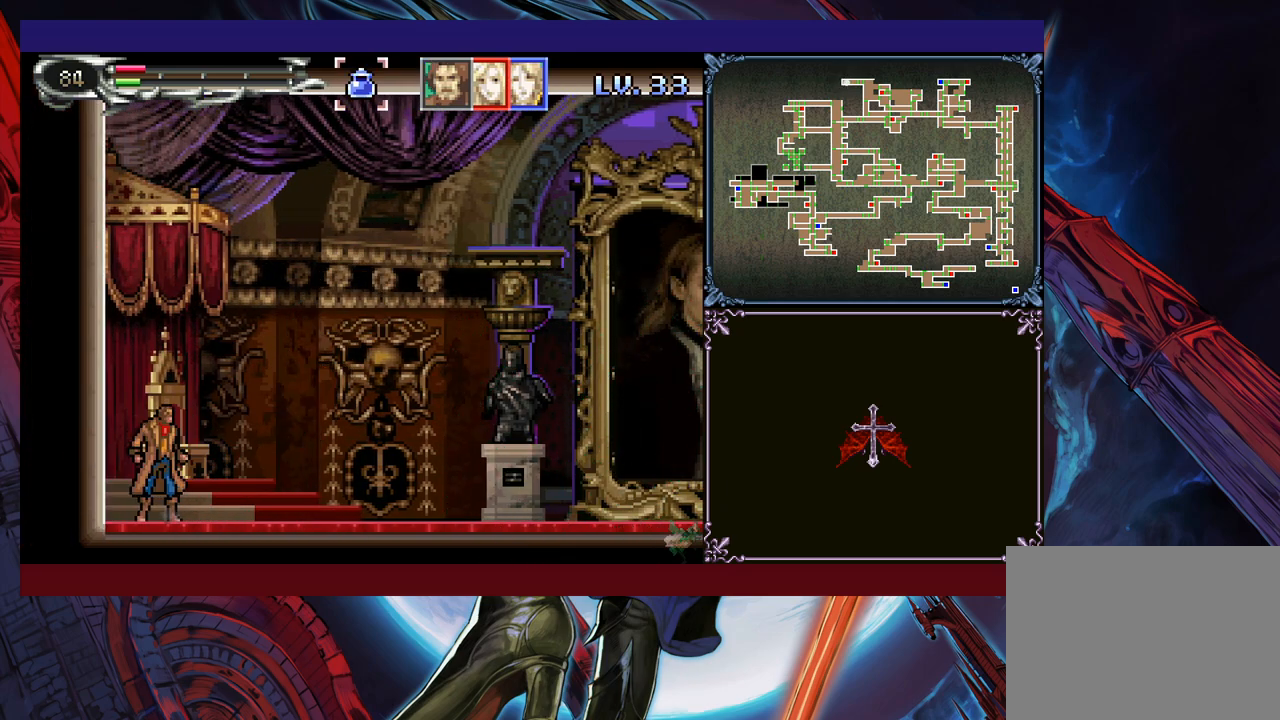
{"buttons": [], "left_stick": "right", "events": [[100, "left_stick", "right"]]}
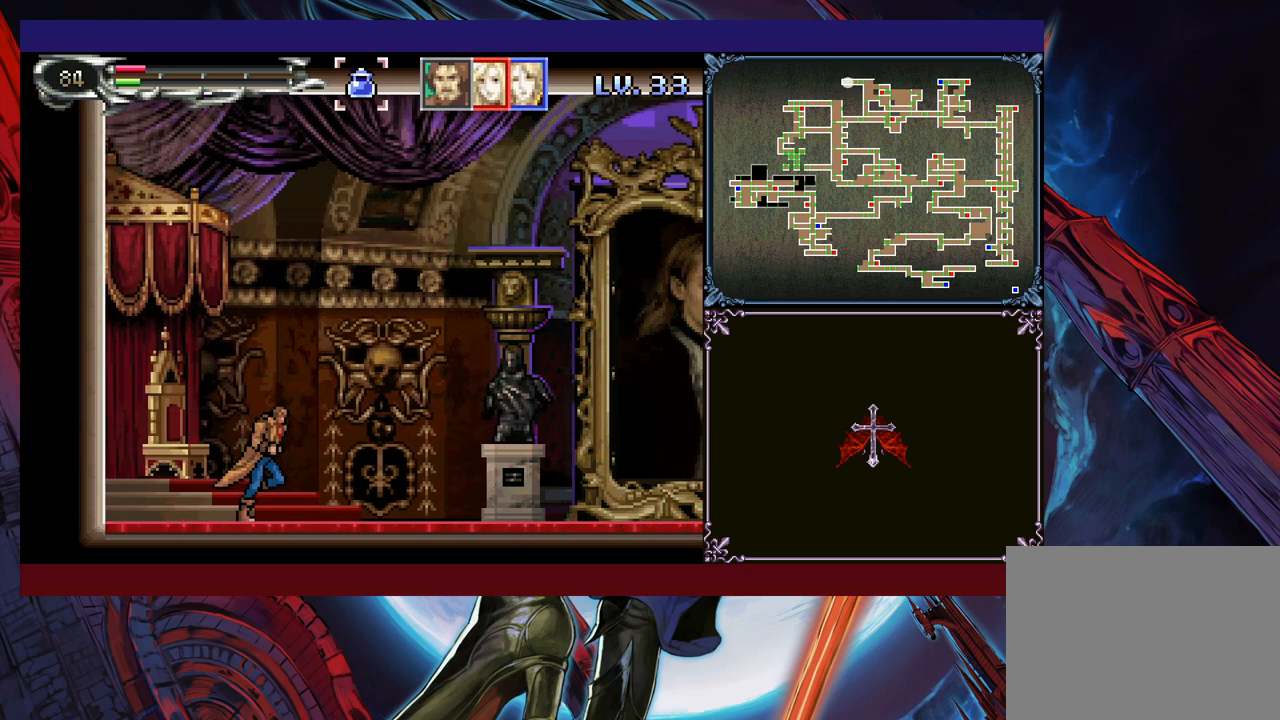
{"buttons": ["B"], "left_stick": "right", "events": [[200, "B", "down"]]}
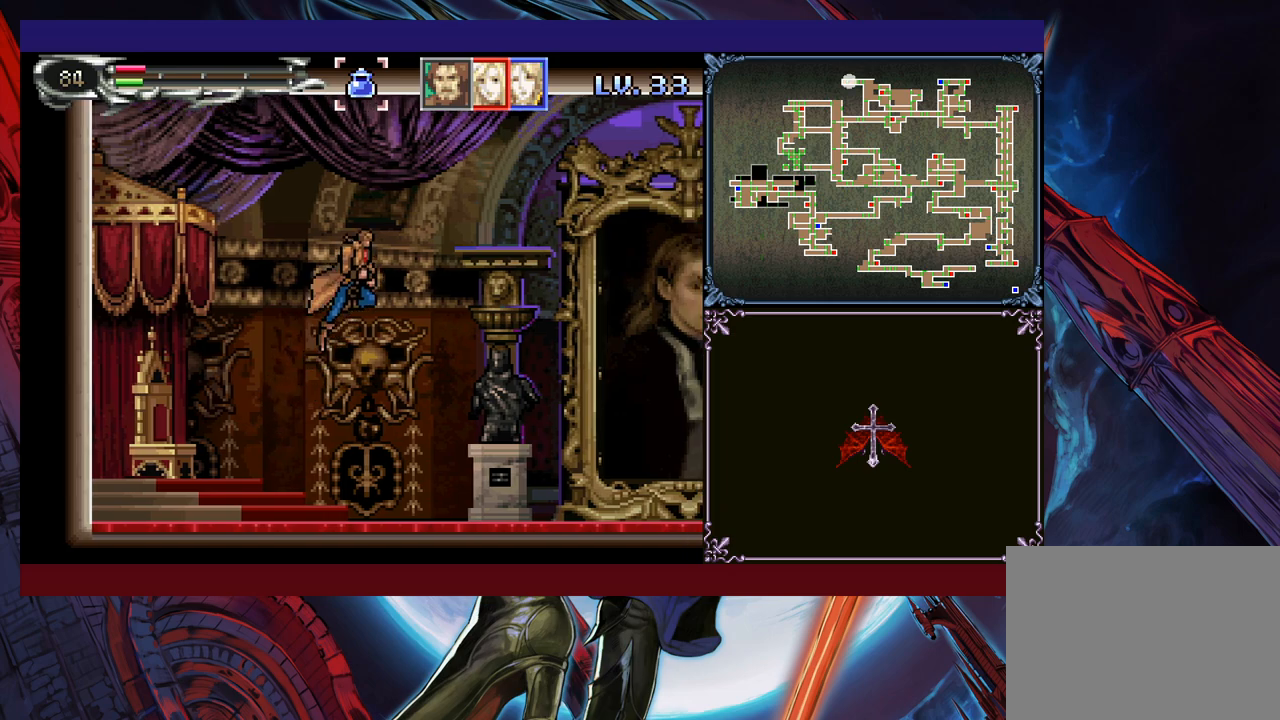
{"buttons": [], "left_stick": "right", "events": [[250, "B", "up"]]}
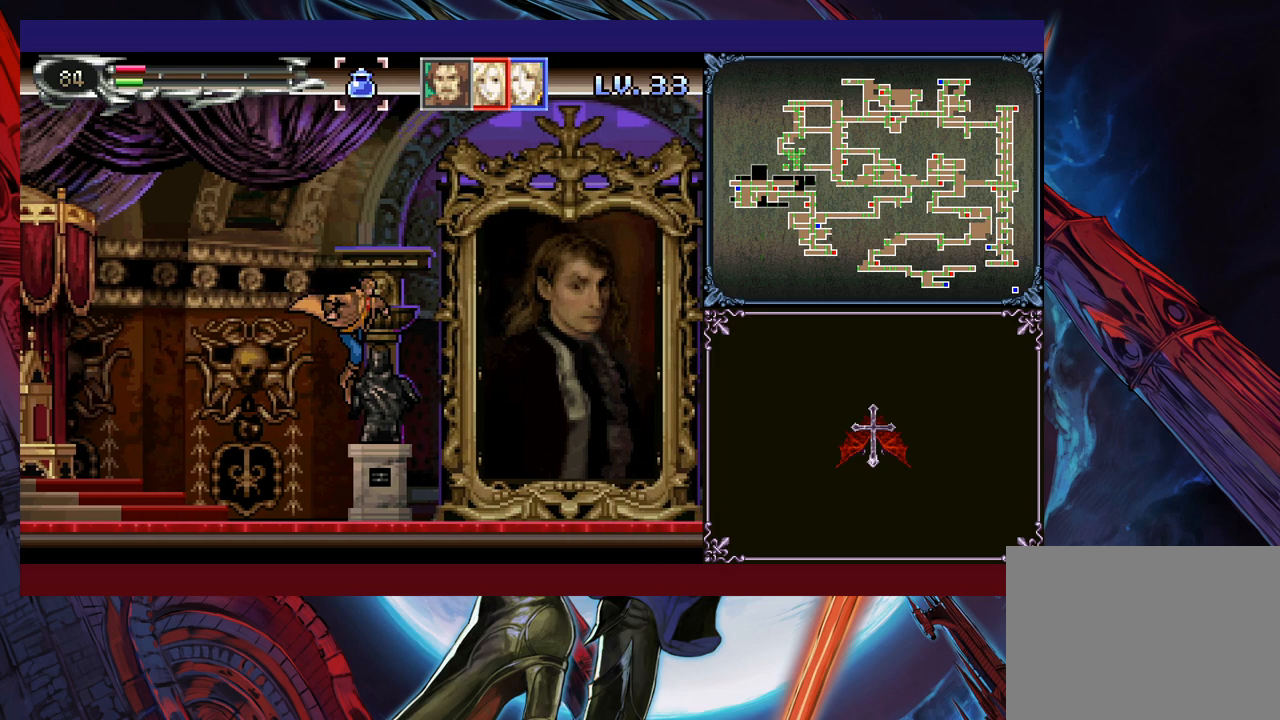
{"buttons": ["X"], "left_stick": "right", "events": [[100, "B", "down"], [433, "B", "up"], [483, "X", "down"]]}
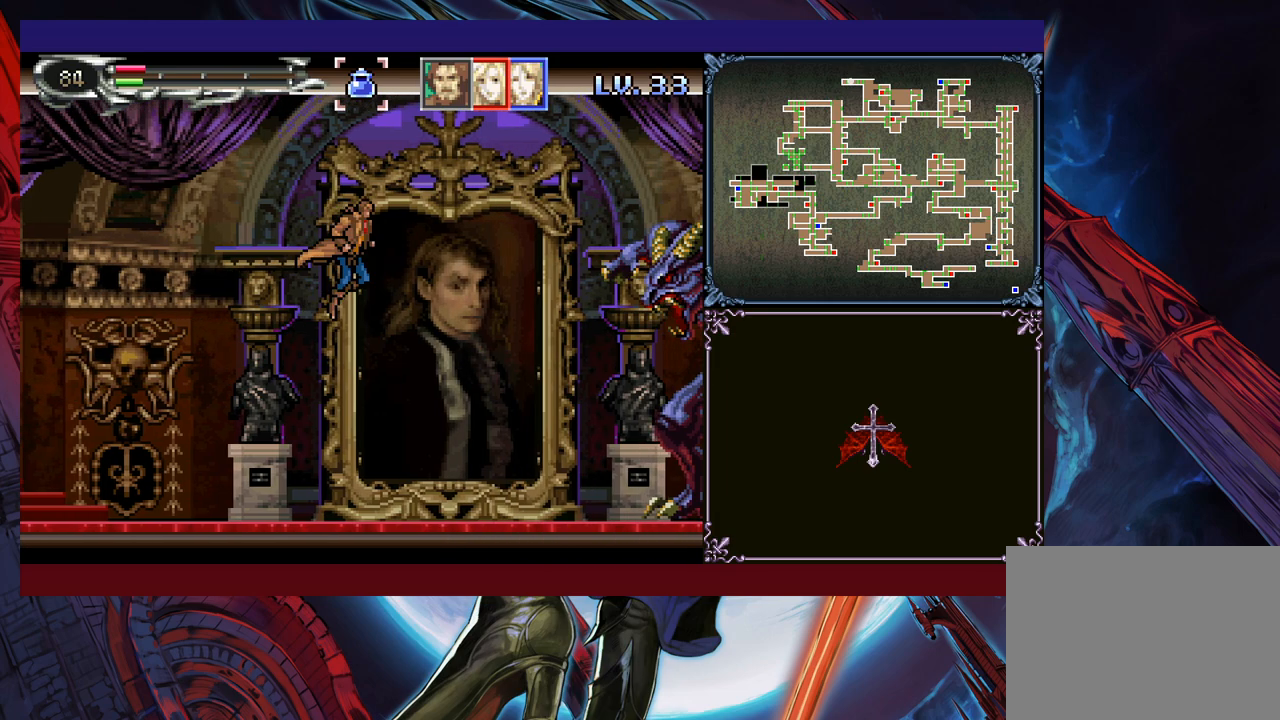
{"buttons": [], "left_stick": "center", "events": [[150, "X", "up"], [450, "X", "down"], [500, "X", "up"], [500, "left_stick", "center"]]}
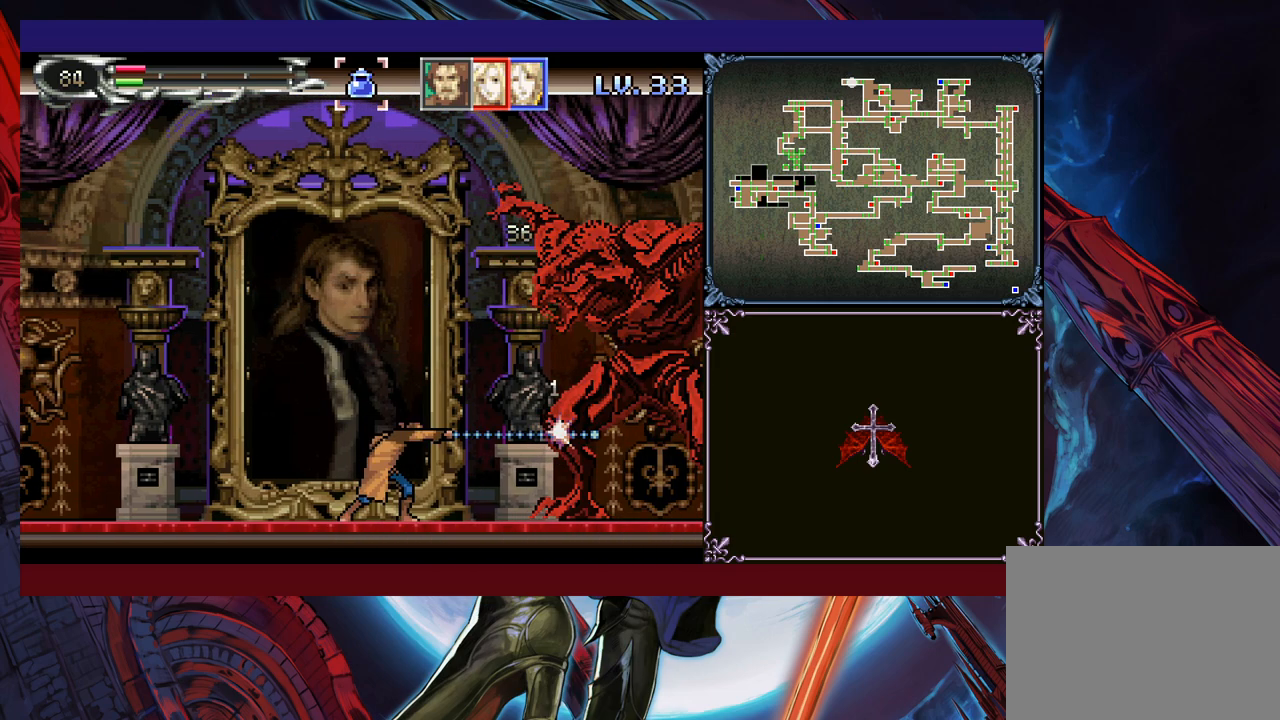
{"buttons": [], "left_stick": "left", "events": [[50, "X", "down"], [150, "X", "up"], [333, "Y", "down"], [400, "Y", "up"], [450, "B", "down"], [450, "left_stick", "left"], [500, "B", "up"]]}
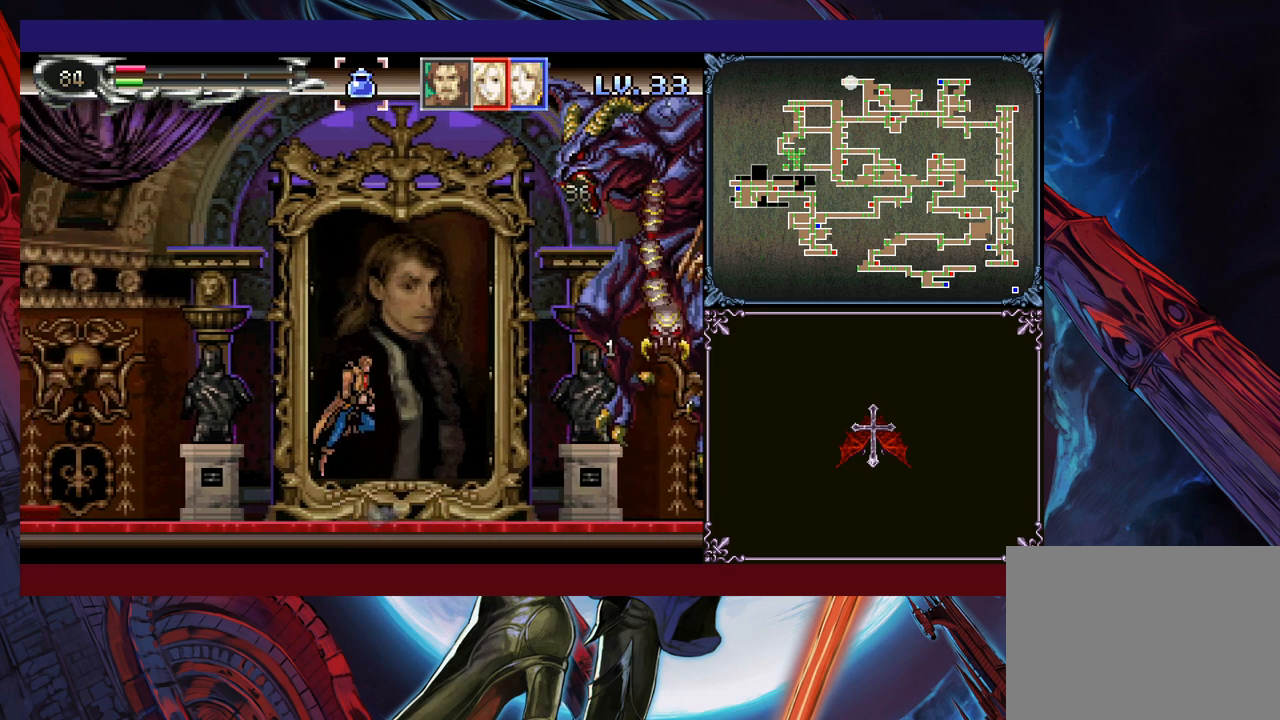
{"buttons": [], "left_stick": "left", "events": []}
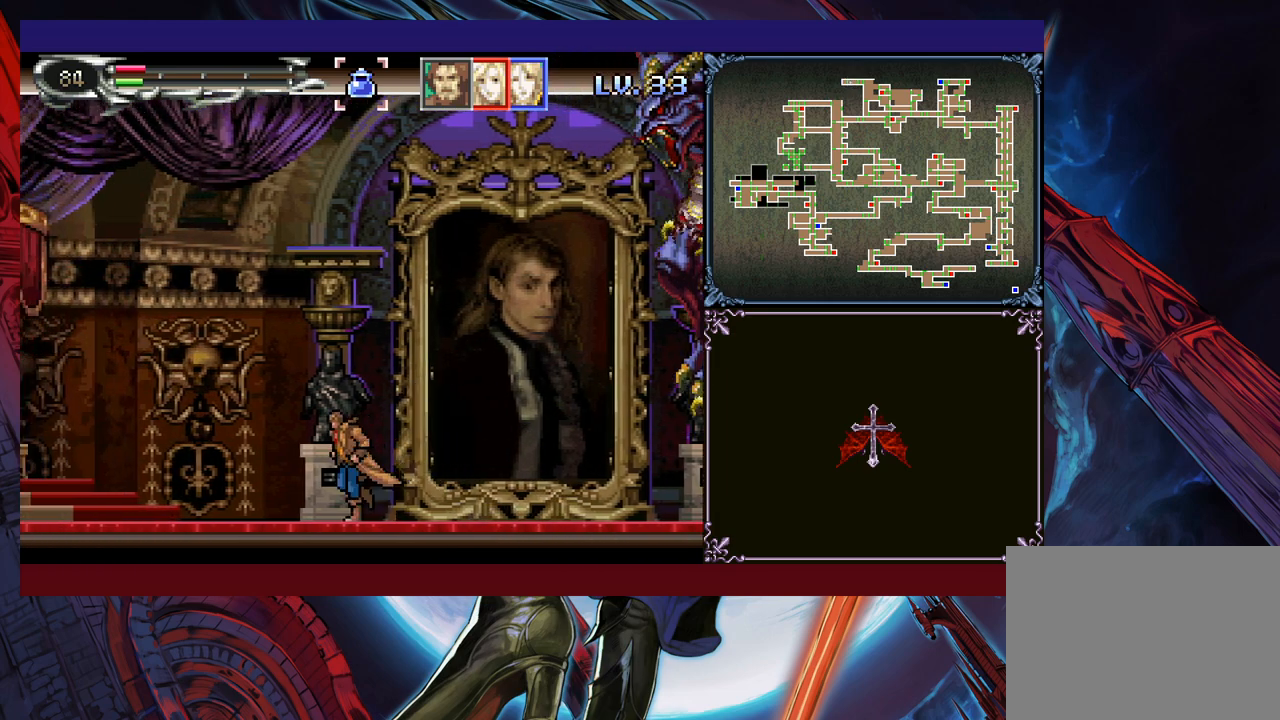
{"buttons": [], "left_stick": "center", "events": [[283, "left_stick", "right"], [383, "left_stick", "center"]]}
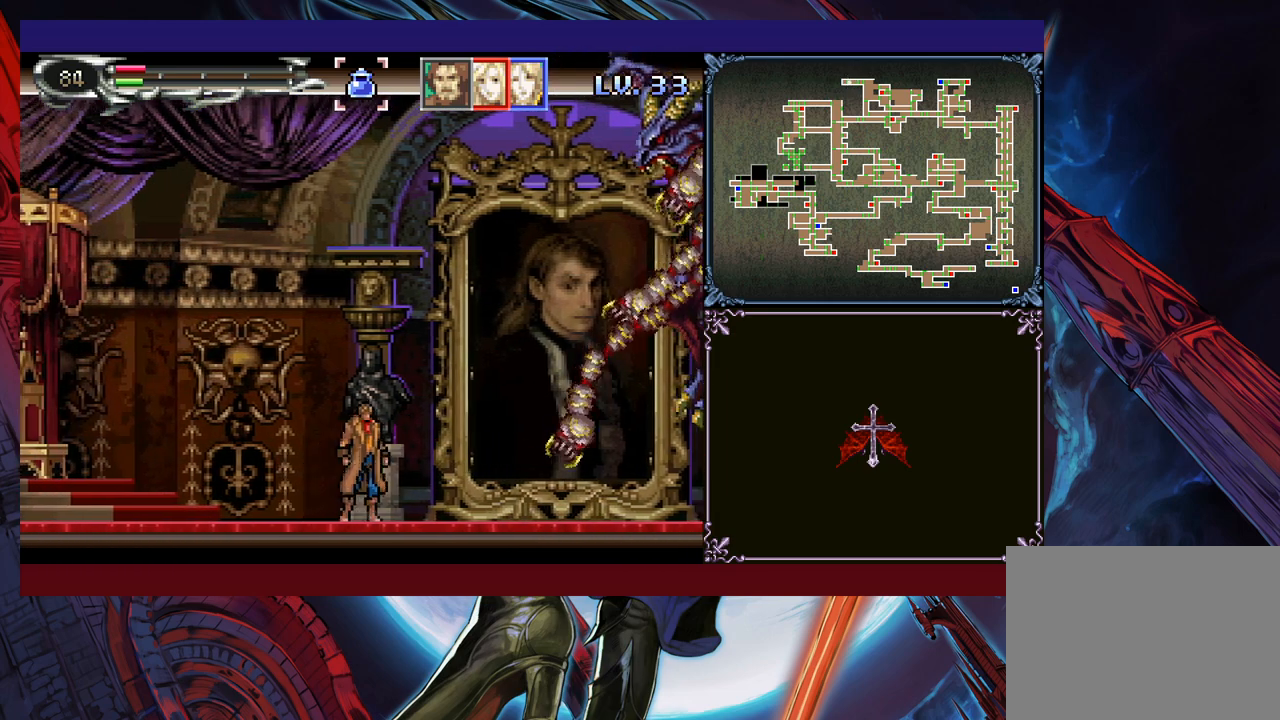
{"buttons": ["B"], "left_stick": "center", "events": [[100, "B", "down"]]}
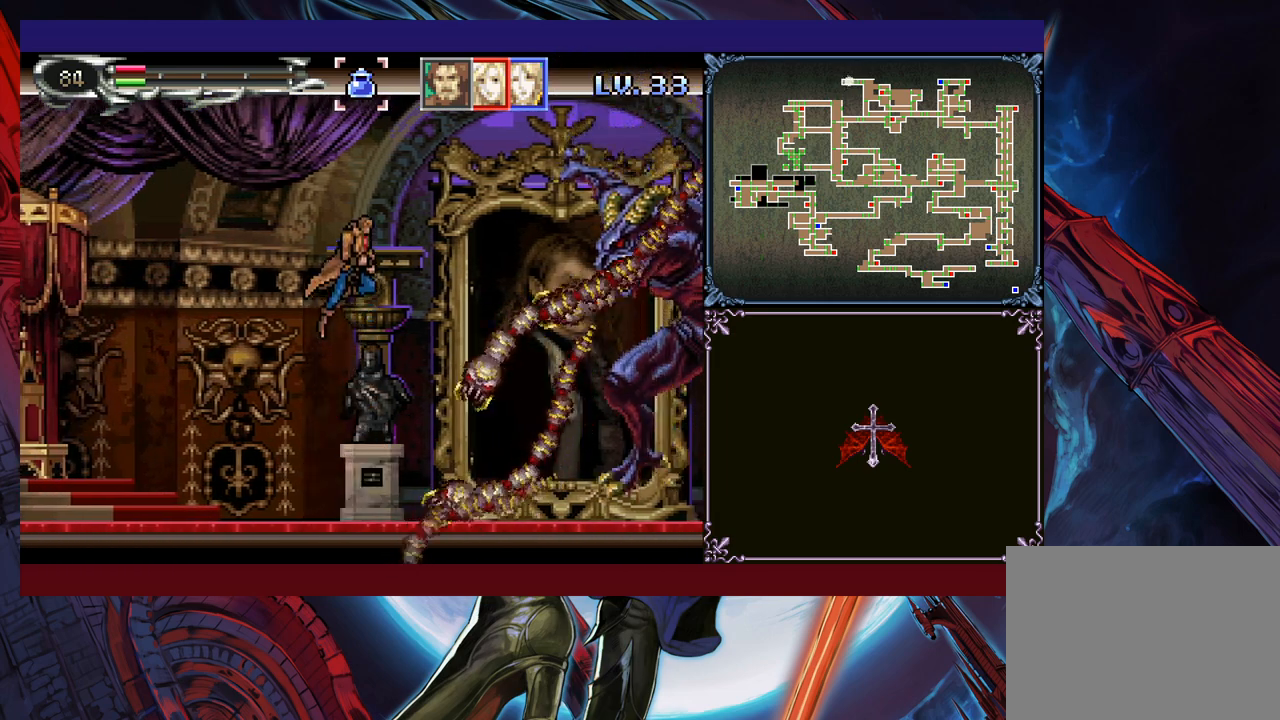
{"buttons": ["B"], "left_stick": "right", "events": [[183, "B", "up"], [283, "B", "down"], [467, "left_stick", "right"]]}
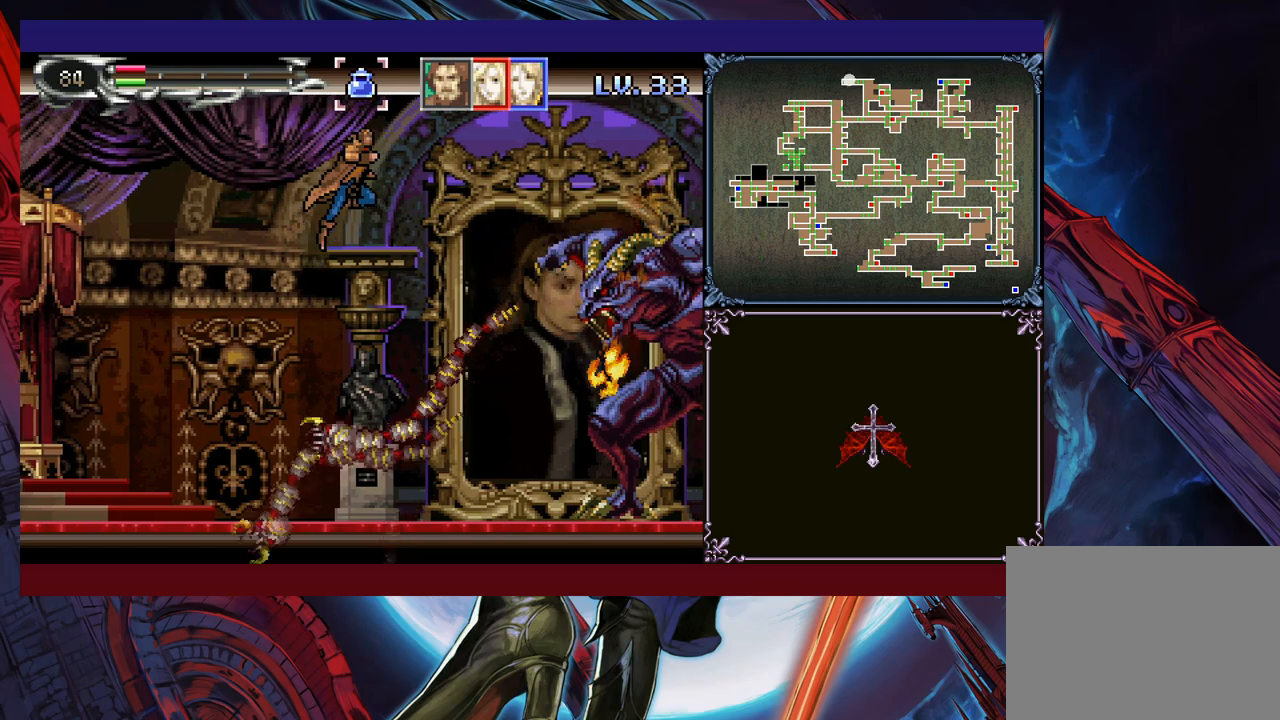
{"buttons": ["X"], "left_stick": "up-right", "events": [[233, "B", "up"], [250, "left_stick", "up"], [350, "left_stick", "up-right"], [433, "X", "down"]]}
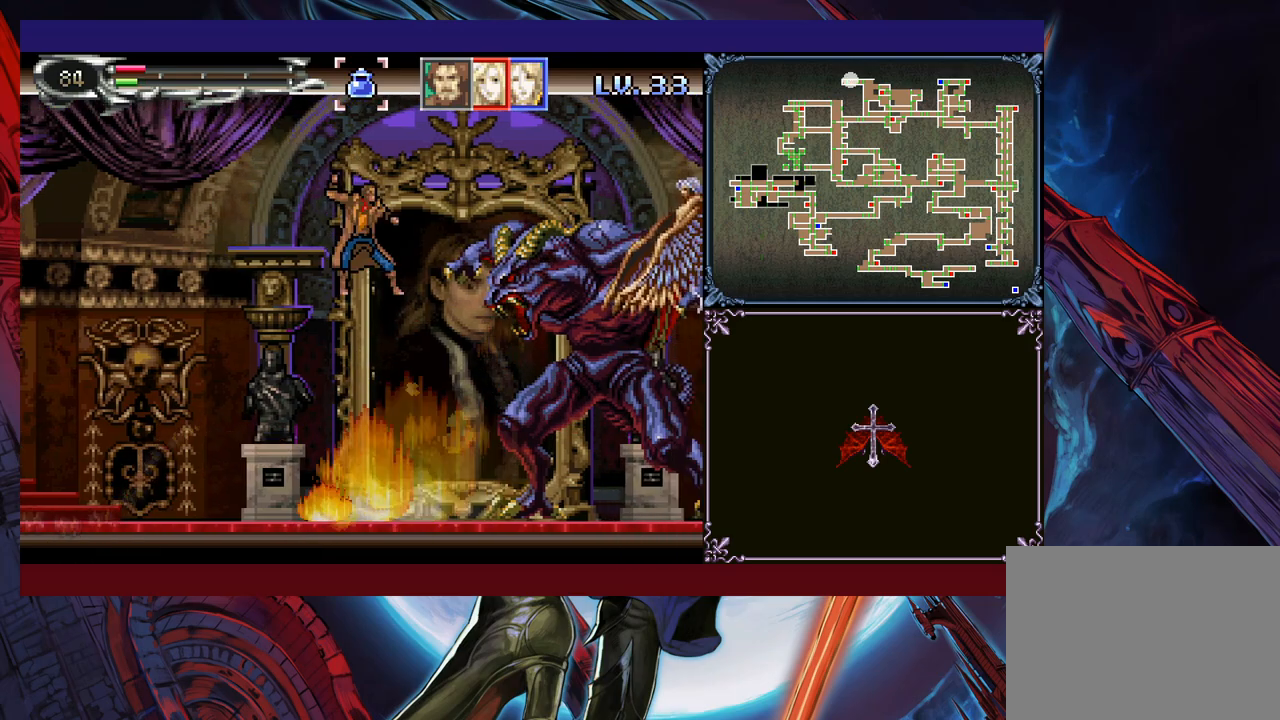
{"buttons": ["X"], "left_stick": "center", "events": [[83, "X", "up"], [200, "left_stick", "center"], [250, "X", "down"], [333, "X", "up"], [383, "X", "down"], [433, "X", "up"], [500, "X", "down"]]}